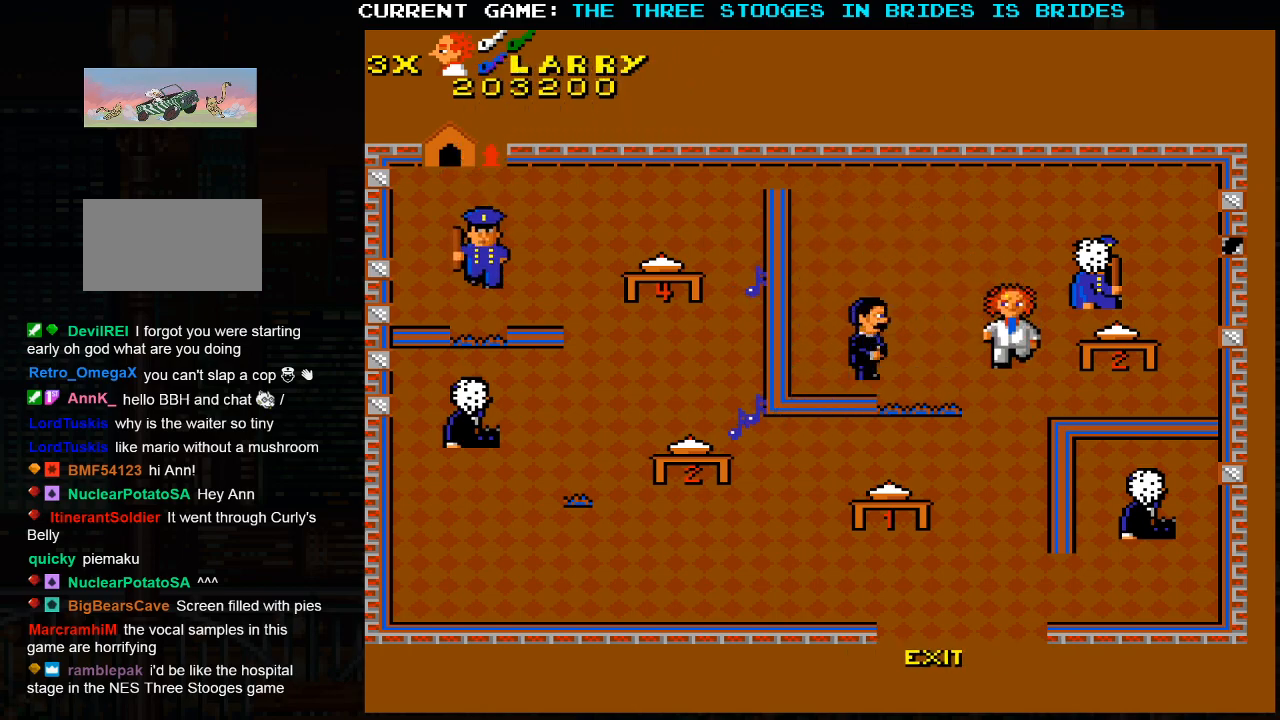
Gameplay with a controller (arcade stick); each line is a JSON object with the inputs held at the frame after it (dt_ms = milliseconds from this image to that frame). "events" lists button and stick changes between this image and that frame as [ms after this image, input, new state], when the widget could be followed in between. Not read: L3 R3.
{"dt_ms": 500, "buttons": [], "left_stick": "down", "events": []}
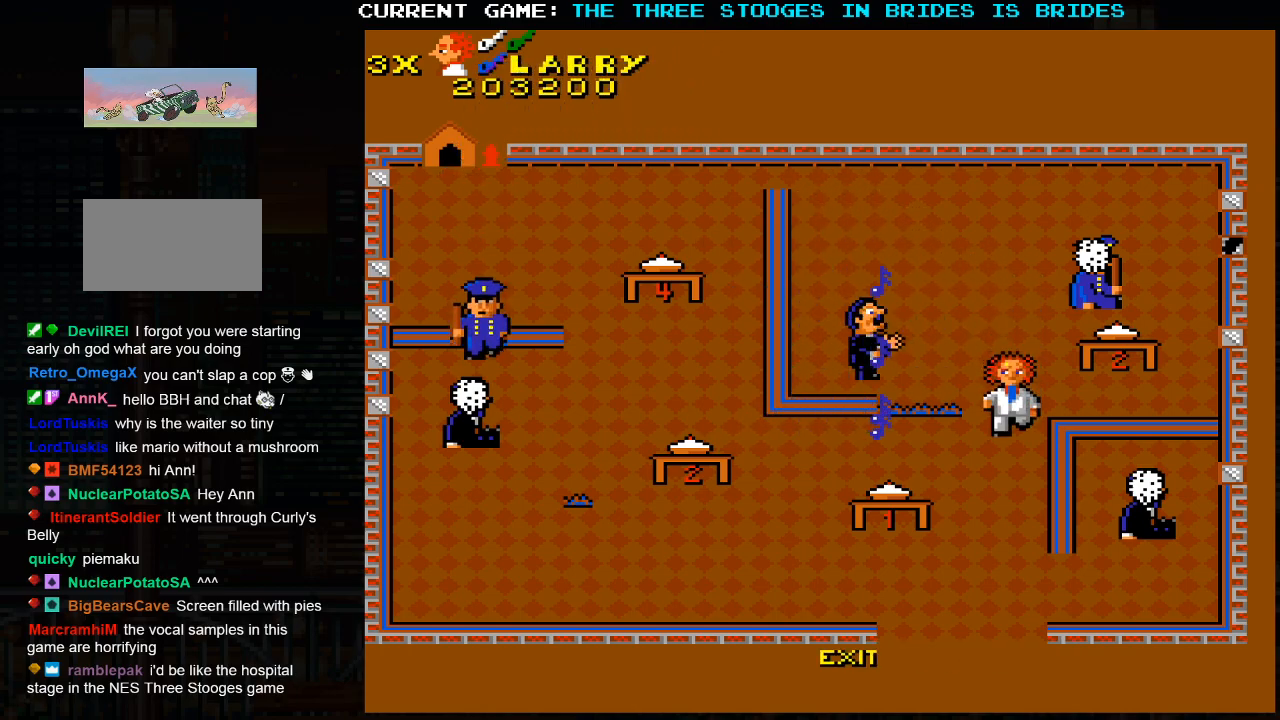
{"dt_ms": 500, "buttons": [], "left_stick": "down", "events": [[367, "left_stick", "down-right"], [500, "left_stick", "down"]]}
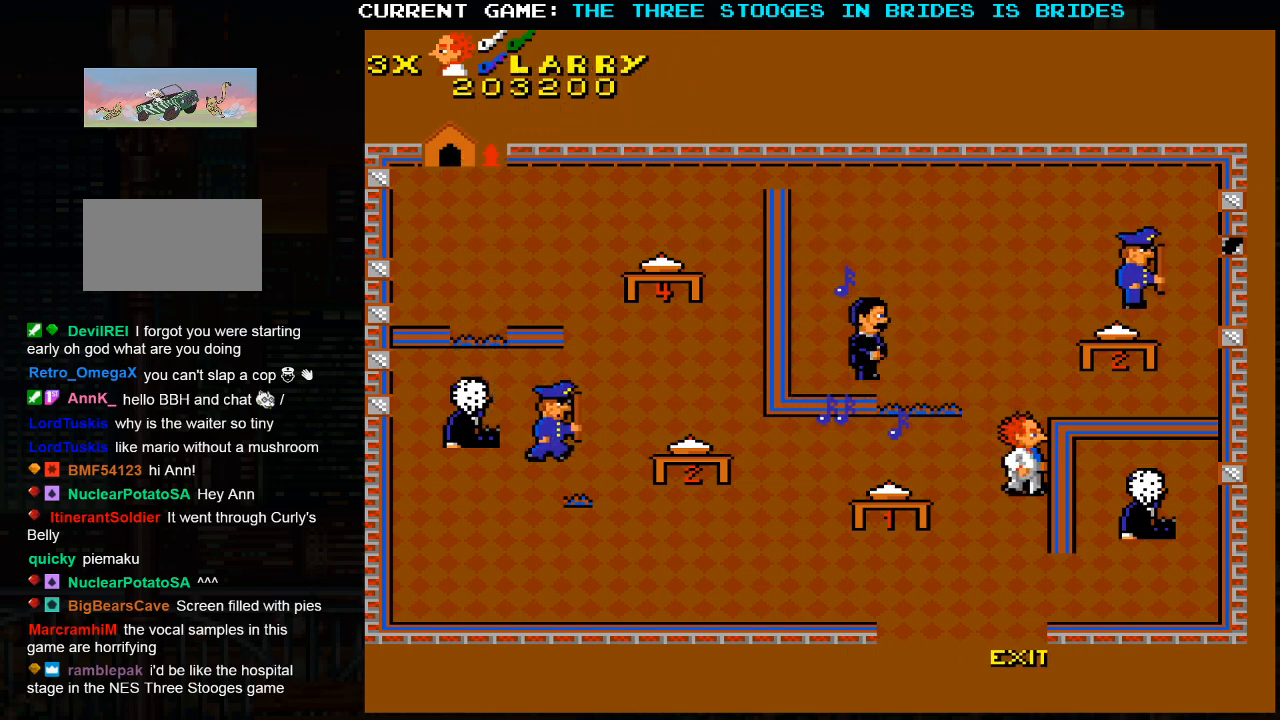
{"dt_ms": 500, "buttons": [], "left_stick": "down", "events": []}
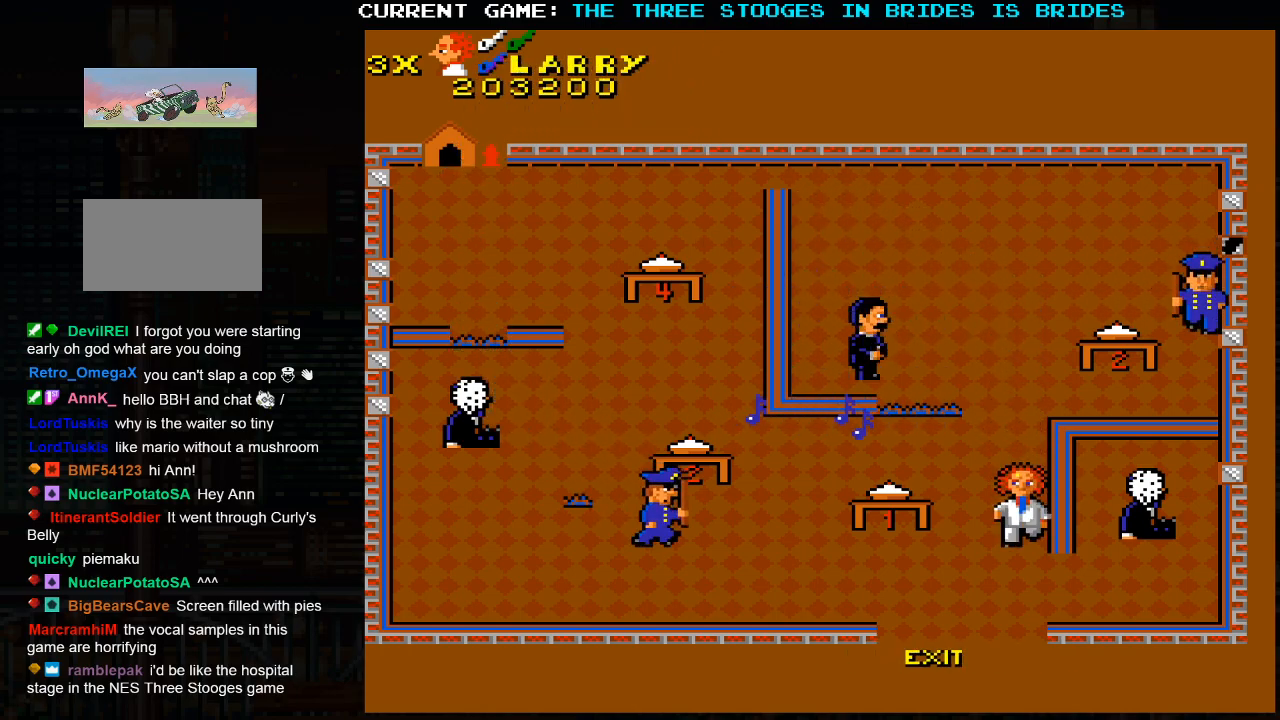
{"dt_ms": 500, "buttons": [], "left_stick": "down", "events": [[200, "left_stick", "center"], [300, "left_stick", "down"]]}
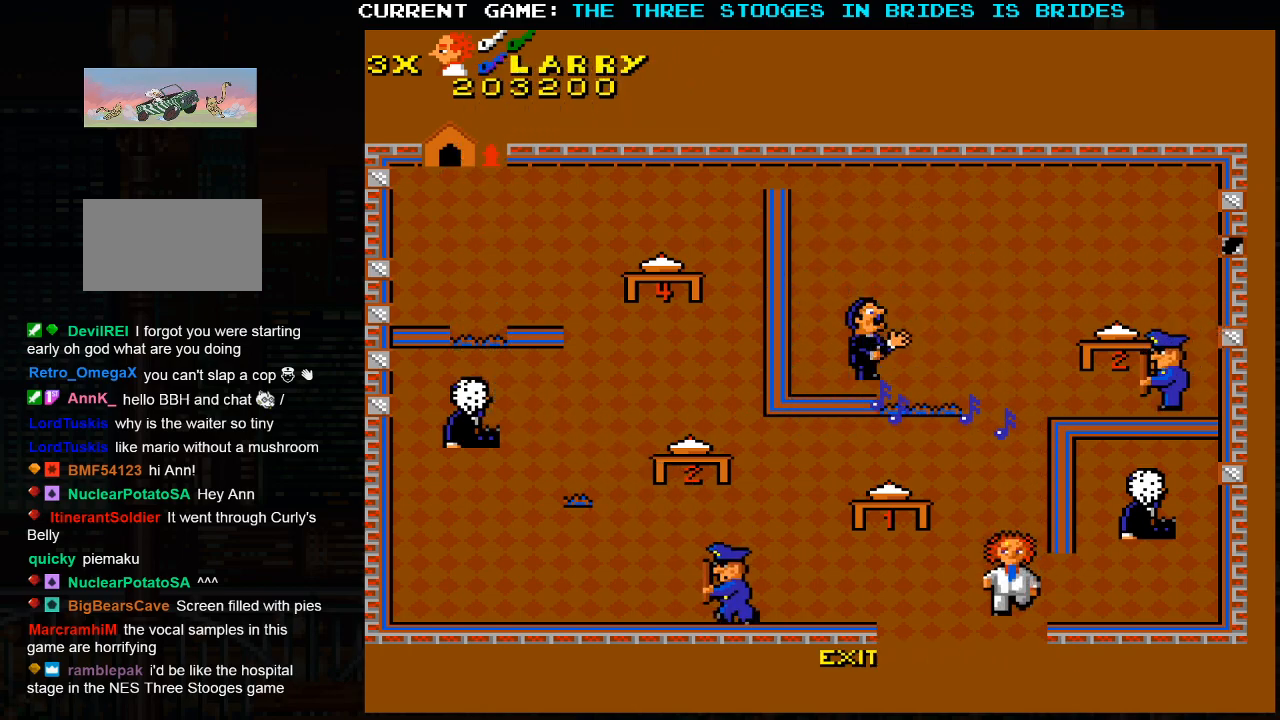
{"dt_ms": 500, "buttons": [], "left_stick": "down", "events": []}
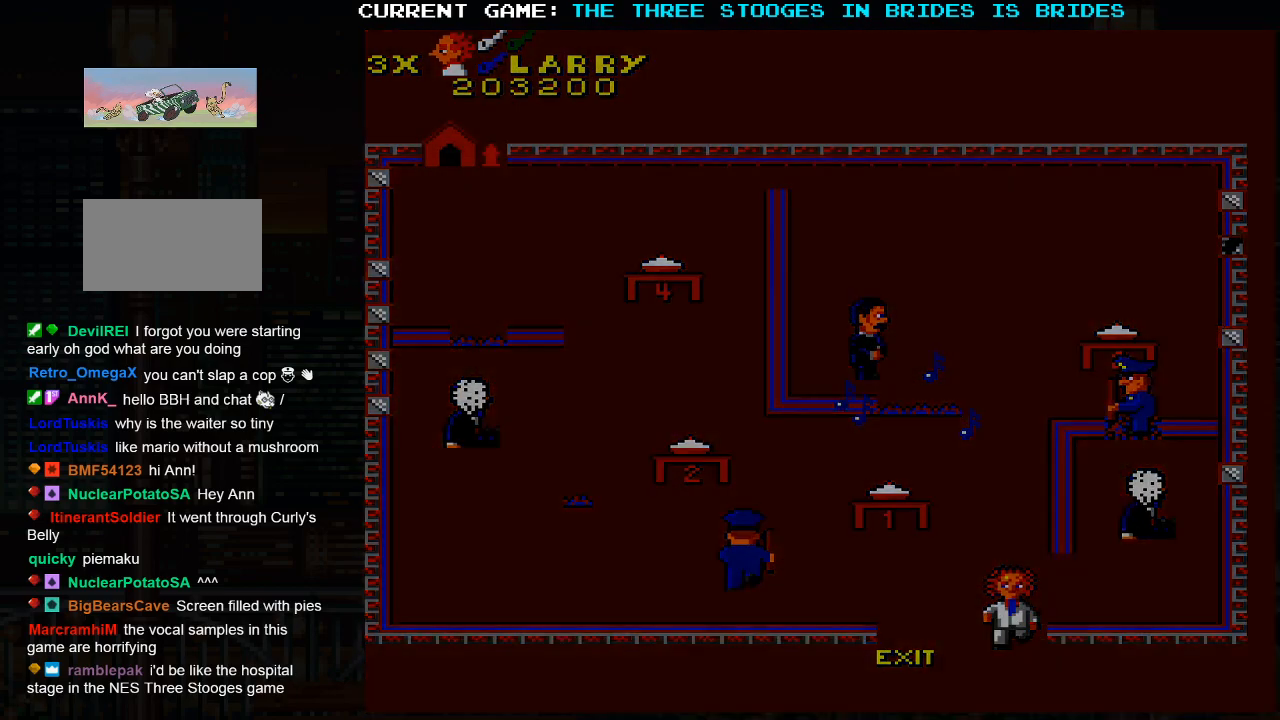
{"dt_ms": 500, "buttons": [], "left_stick": "center", "events": [[317, "left_stick", "center"]]}
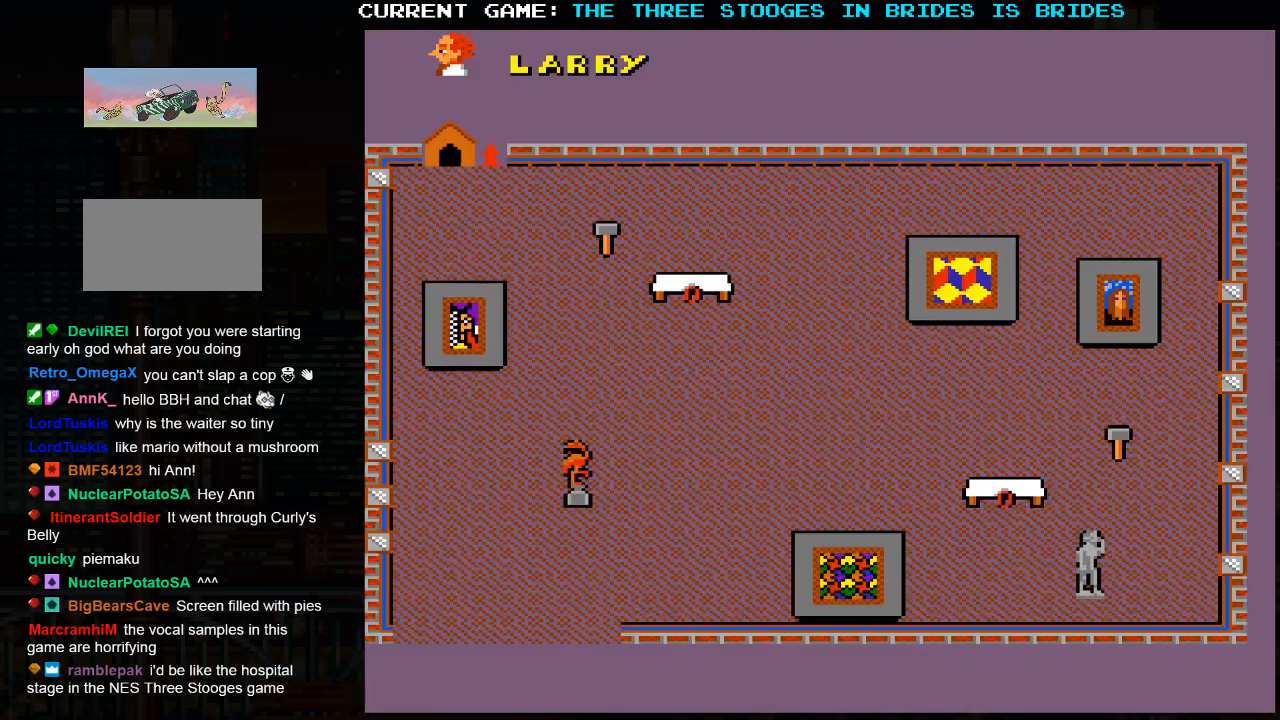
{"dt_ms": 500, "buttons": [], "left_stick": "center", "events": []}
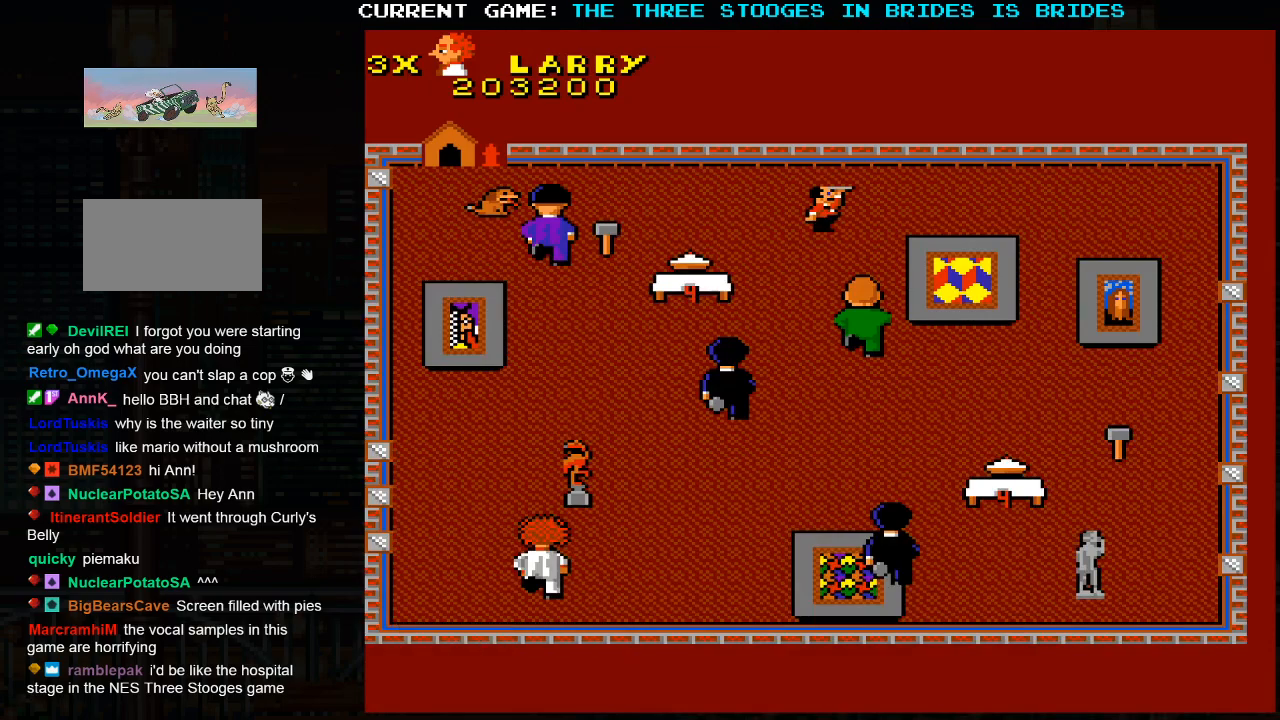
{"dt_ms": 500, "buttons": [], "left_stick": "up-left", "events": [[283, "left_stick", "up"], [500, "left_stick", "up-left"]]}
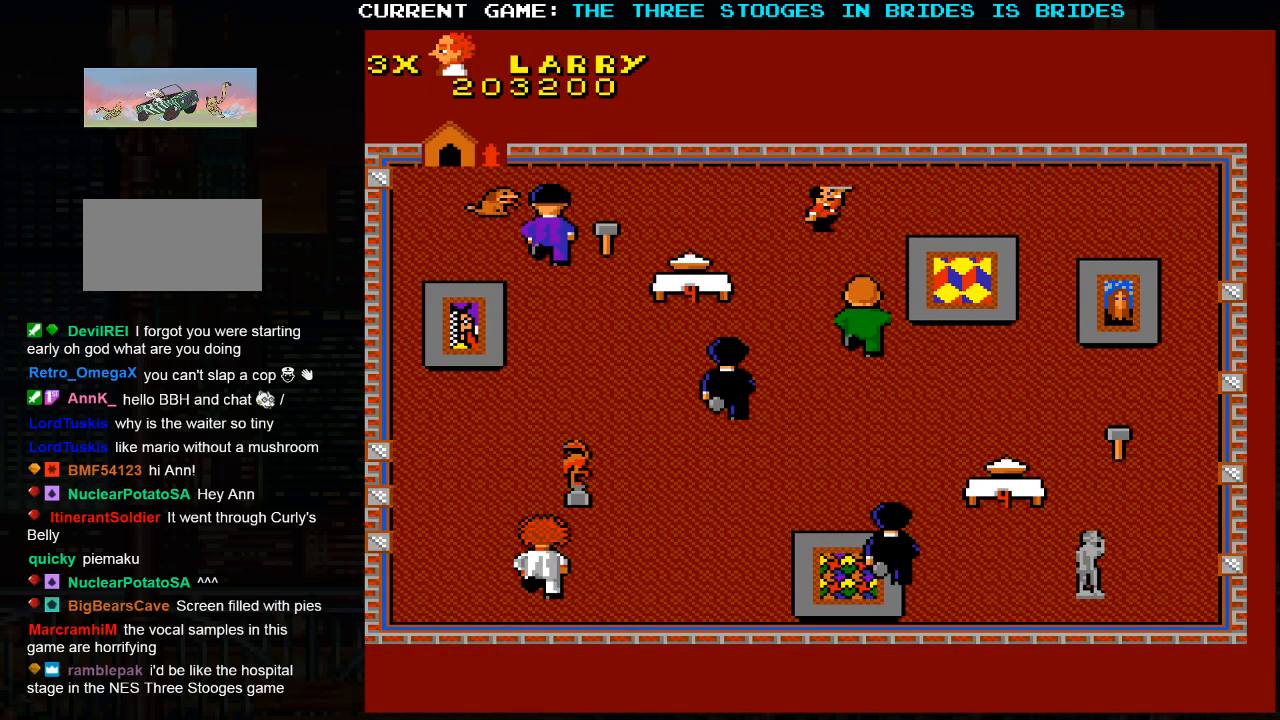
{"dt_ms": 500, "buttons": [], "left_stick": "up-left", "events": []}
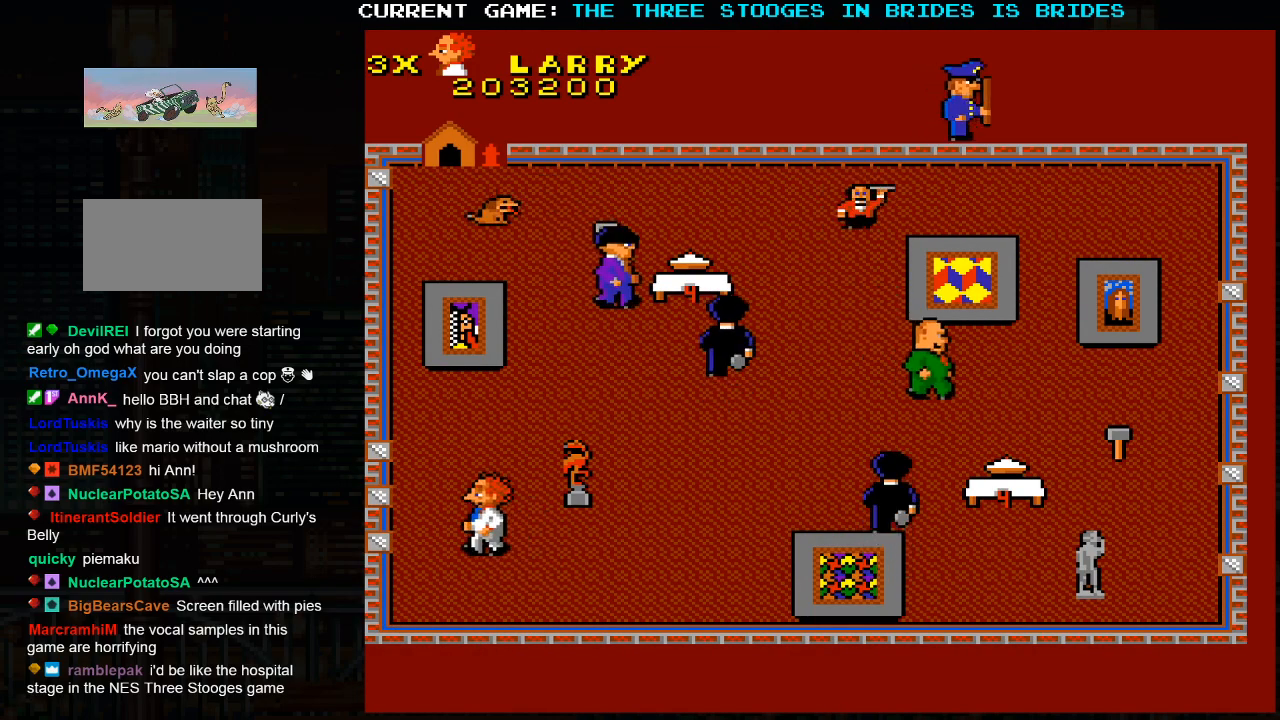
{"dt_ms": 500, "buttons": [], "left_stick": "up", "events": [[50, "left_stick", "up"]]}
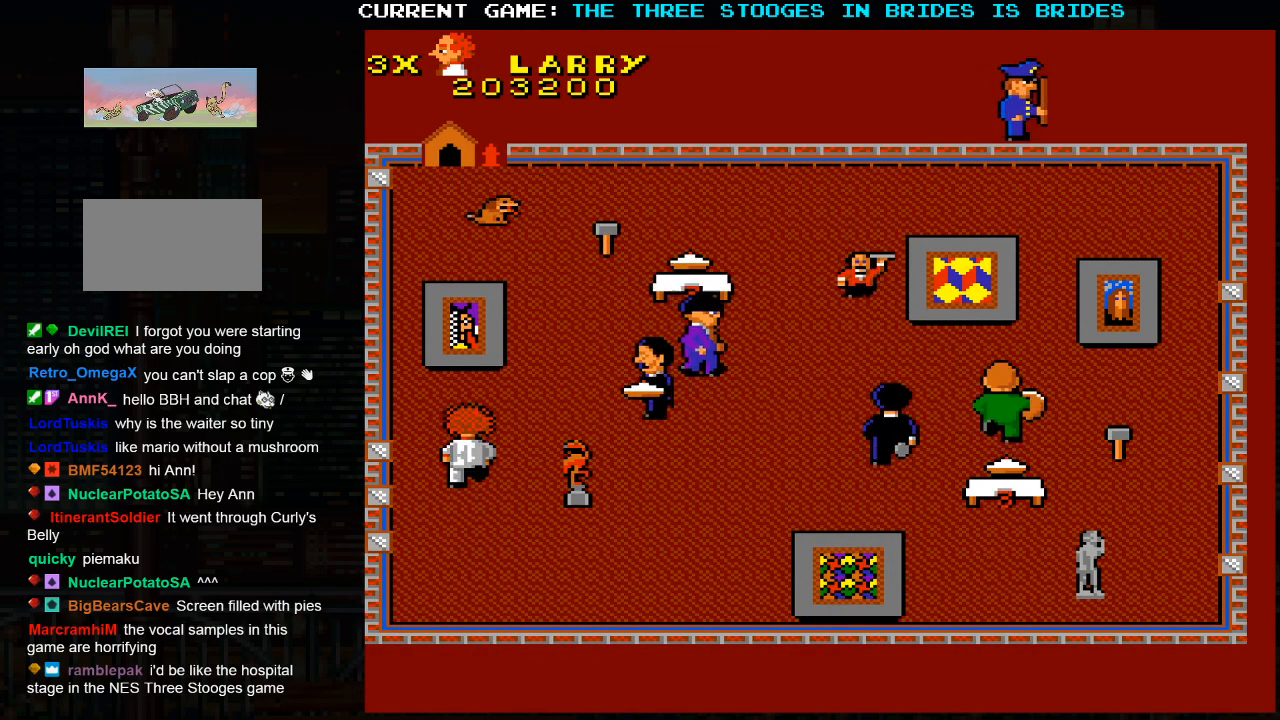
{"dt_ms": 500, "buttons": [], "left_stick": "up-right", "events": [[250, "left_stick", "right"], [400, "left_stick", "up-right"]]}
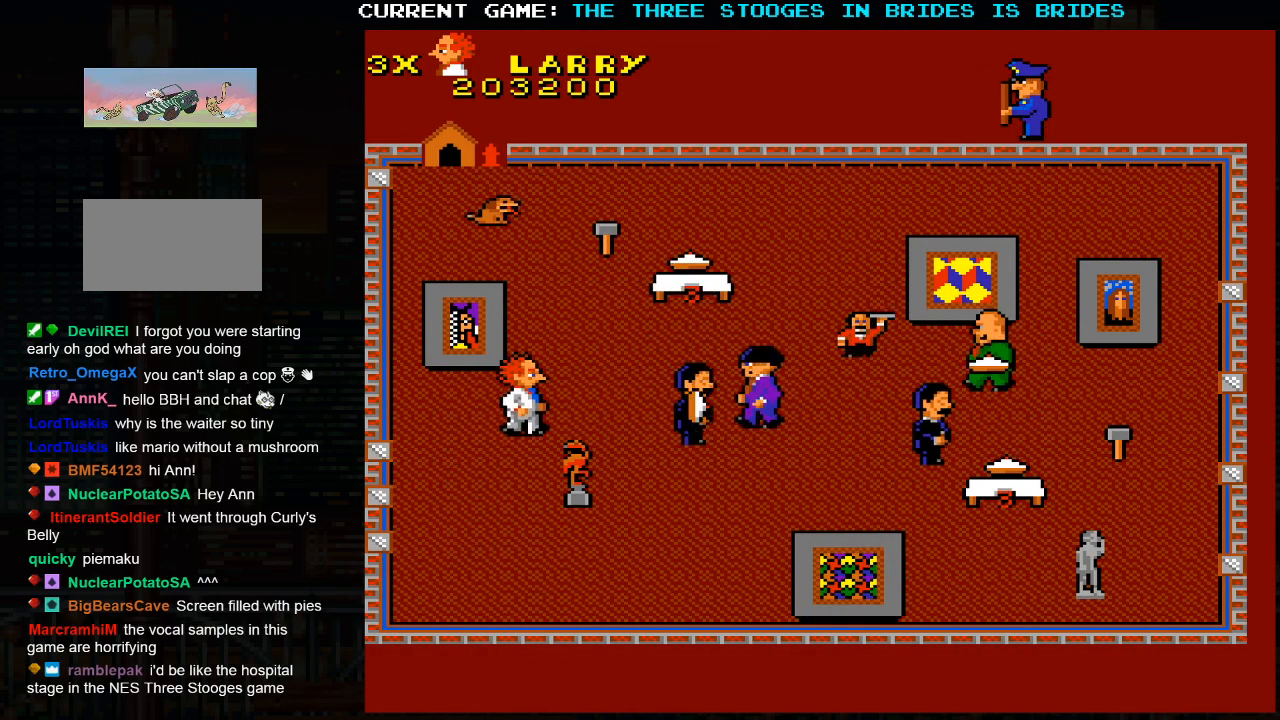
{"dt_ms": 500, "buttons": [], "left_stick": "up-left", "events": [[367, "left_stick", "up-left"]]}
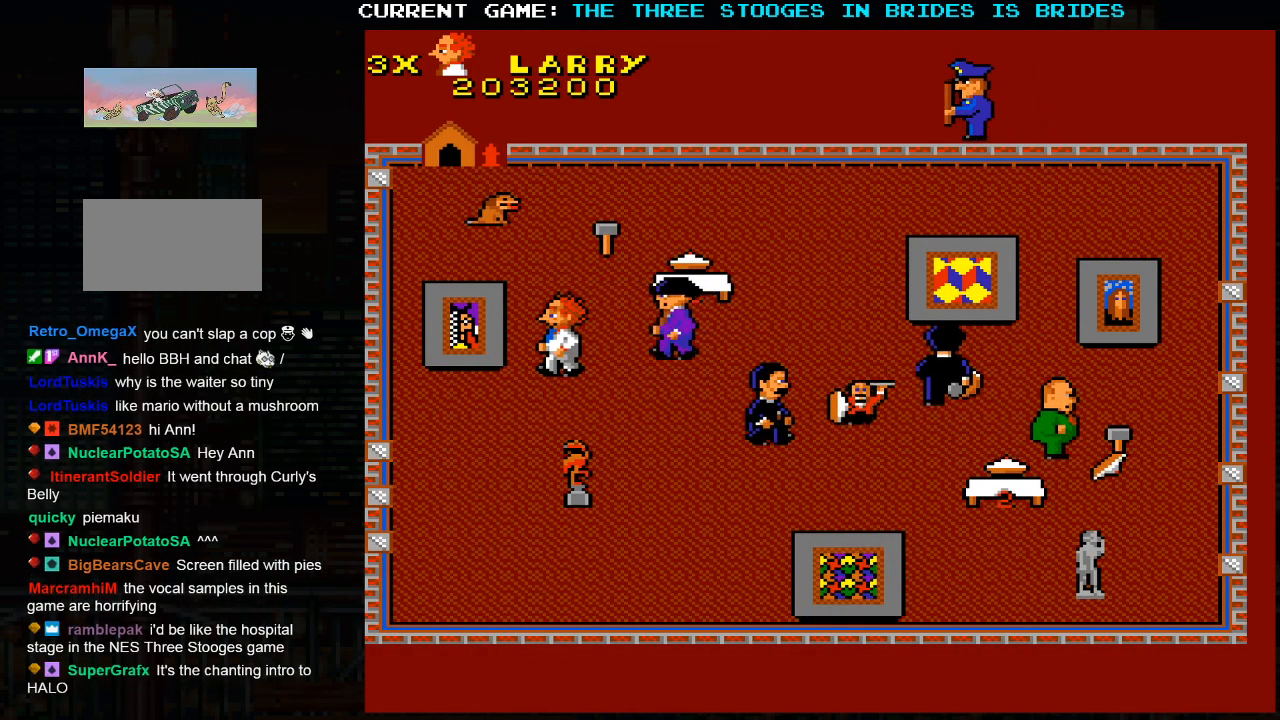
{"dt_ms": 500, "buttons": [], "left_stick": "up-right", "events": [[50, "left_stick", "up"], [167, "left_stick", "up-right"]]}
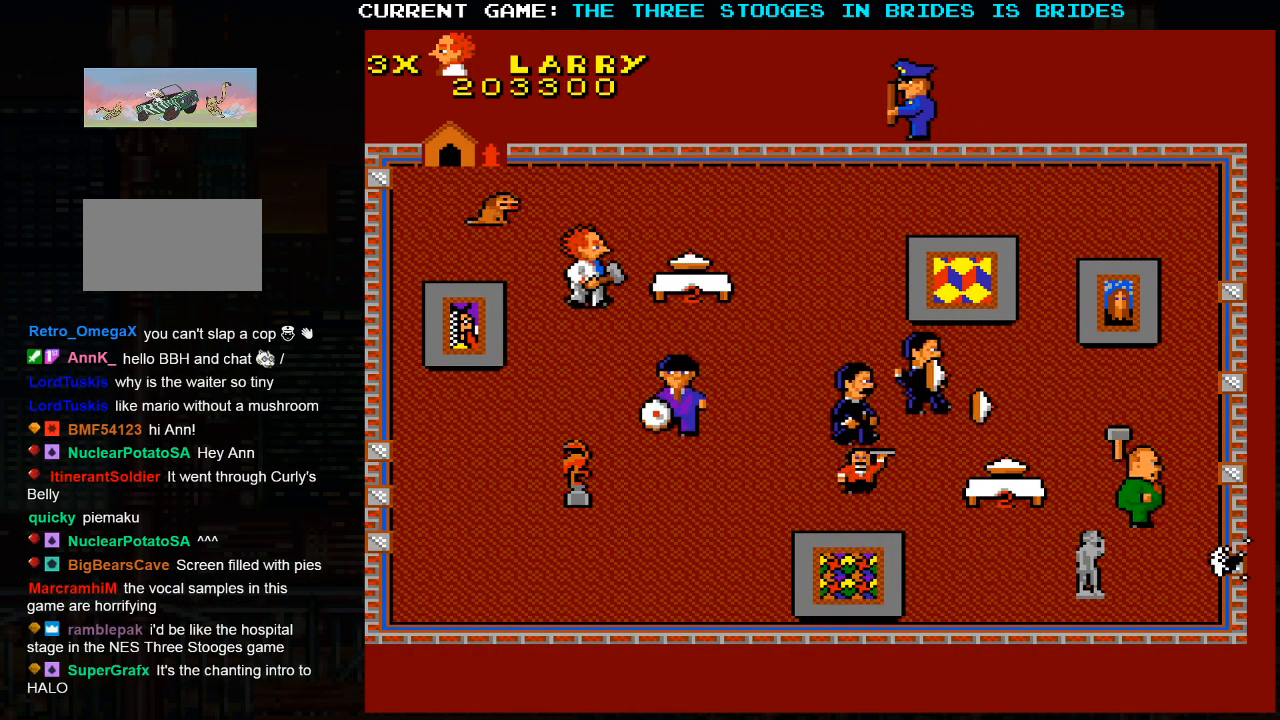
{"dt_ms": 500, "buttons": [], "left_stick": "up-right", "events": [[133, "left_stick", "up"], [233, "left_stick", "up-right"]]}
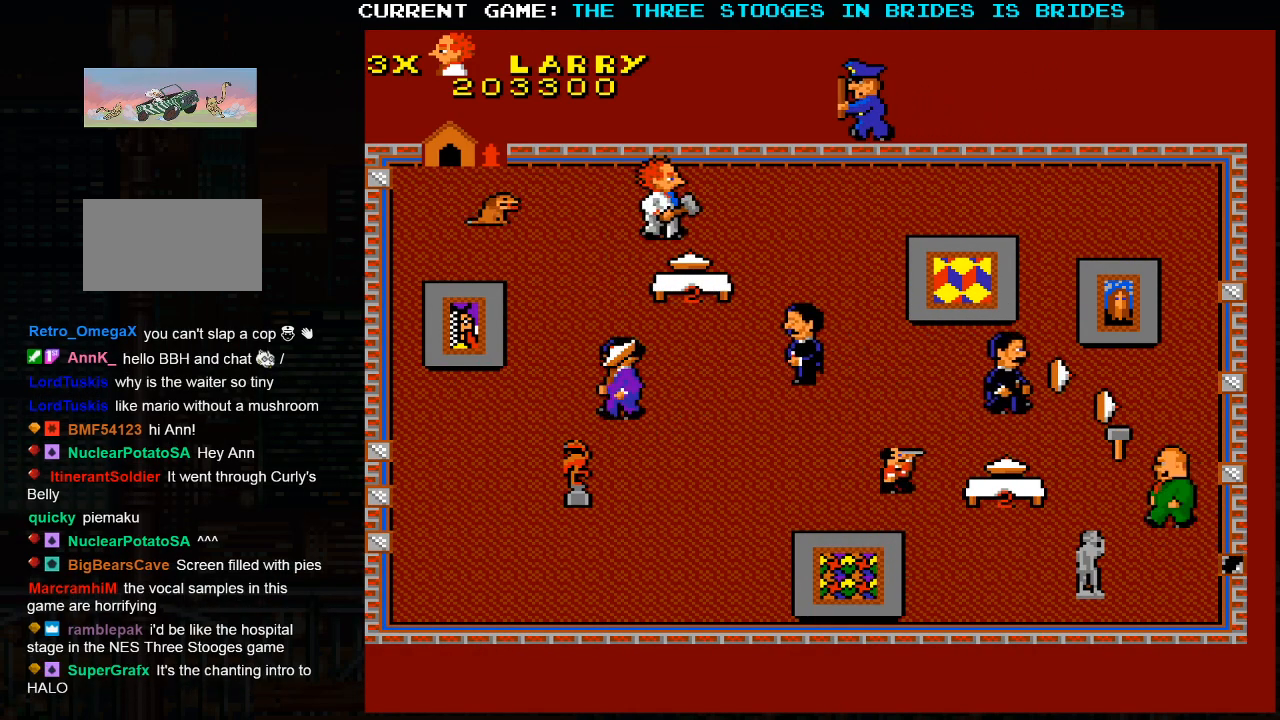
{"dt_ms": 500, "buttons": [], "left_stick": "right", "events": [[17, "left_stick", "right"]]}
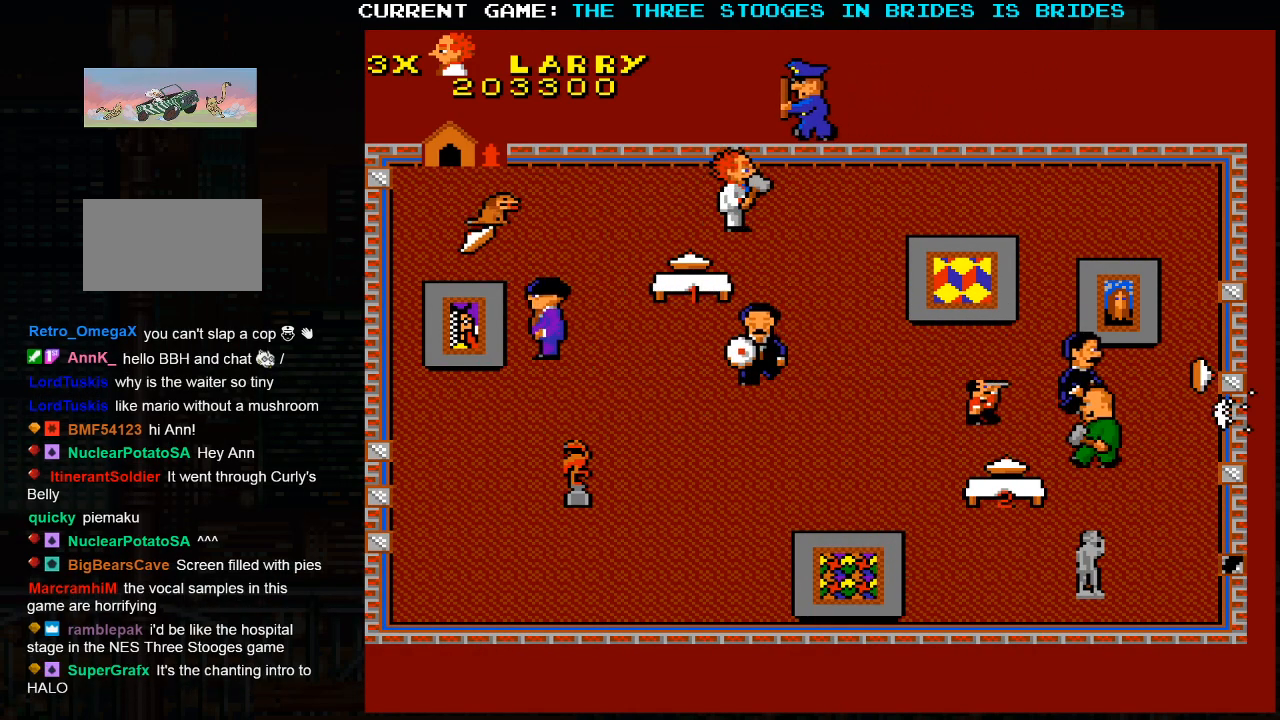
{"dt_ms": 1000, "buttons": [], "left_stick": "up-right"}
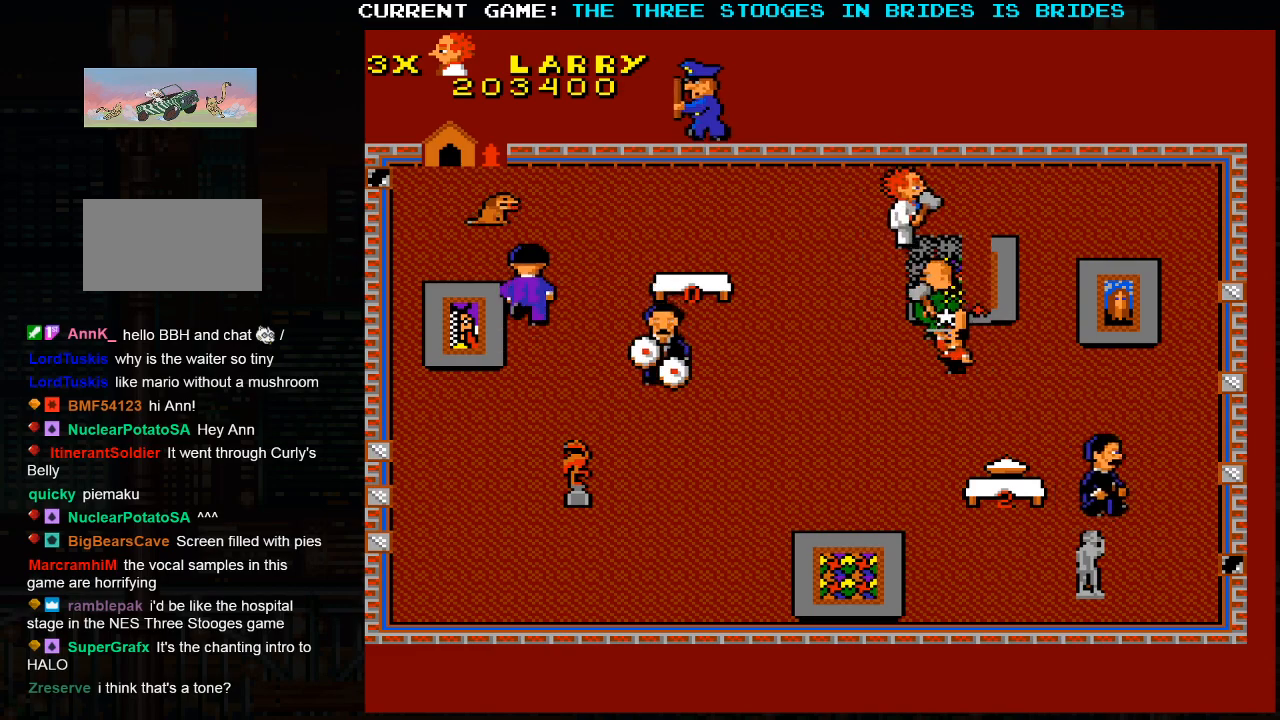
{"dt_ms": 500, "buttons": [], "left_stick": "down-right", "events": [[233, "left_stick", "right"], [467, "left_stick", "down-right"]]}
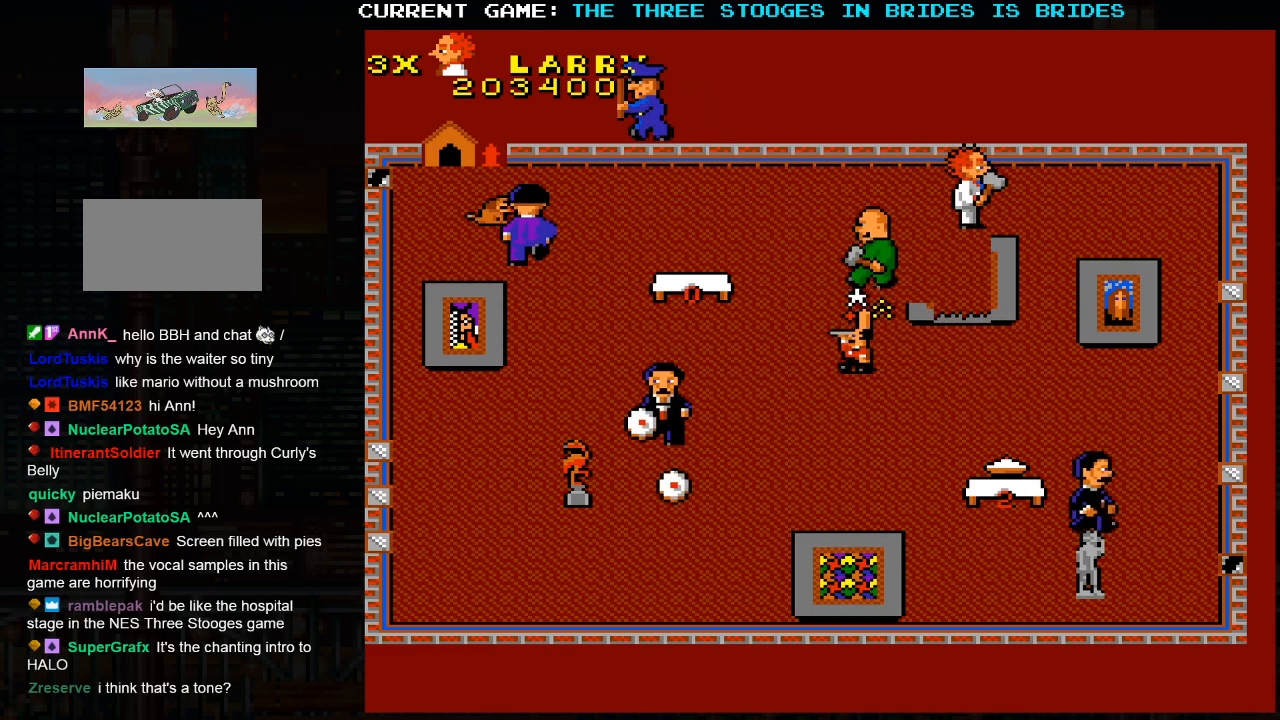
{"dt_ms": 500, "buttons": [], "left_stick": "down-right", "events": []}
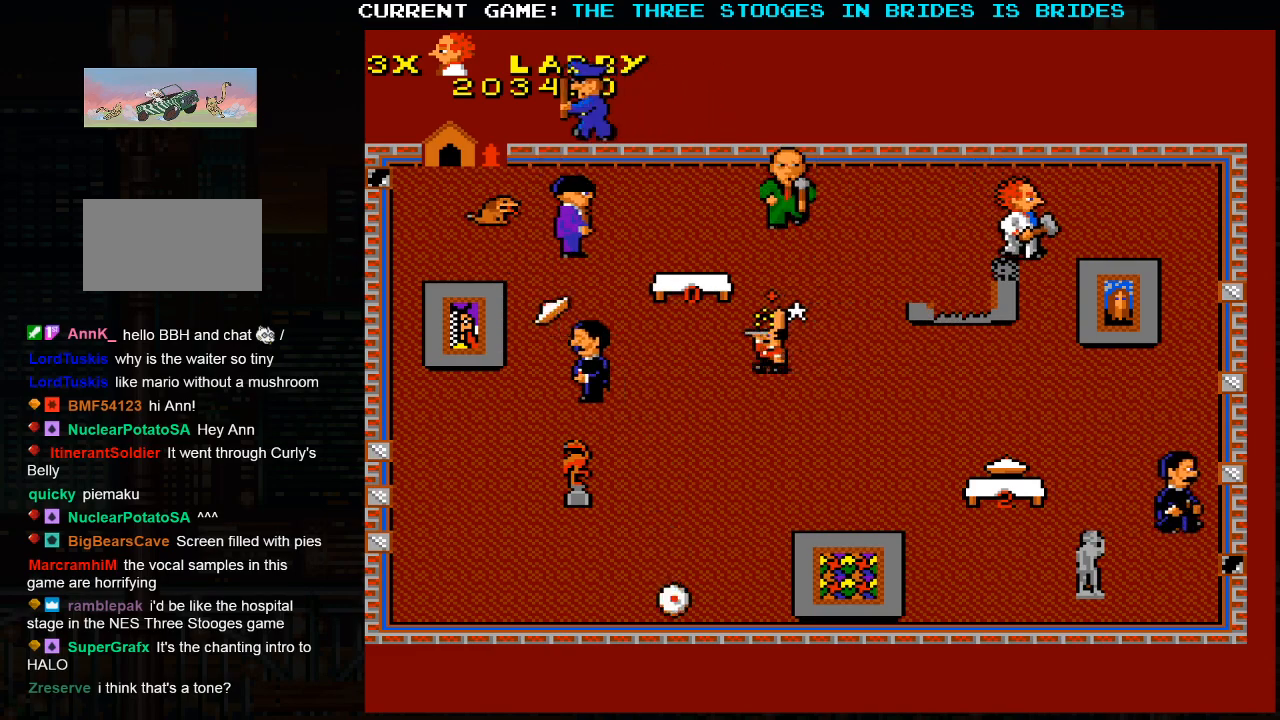
{"dt_ms": 500, "buttons": [], "left_stick": "down-right", "events": []}
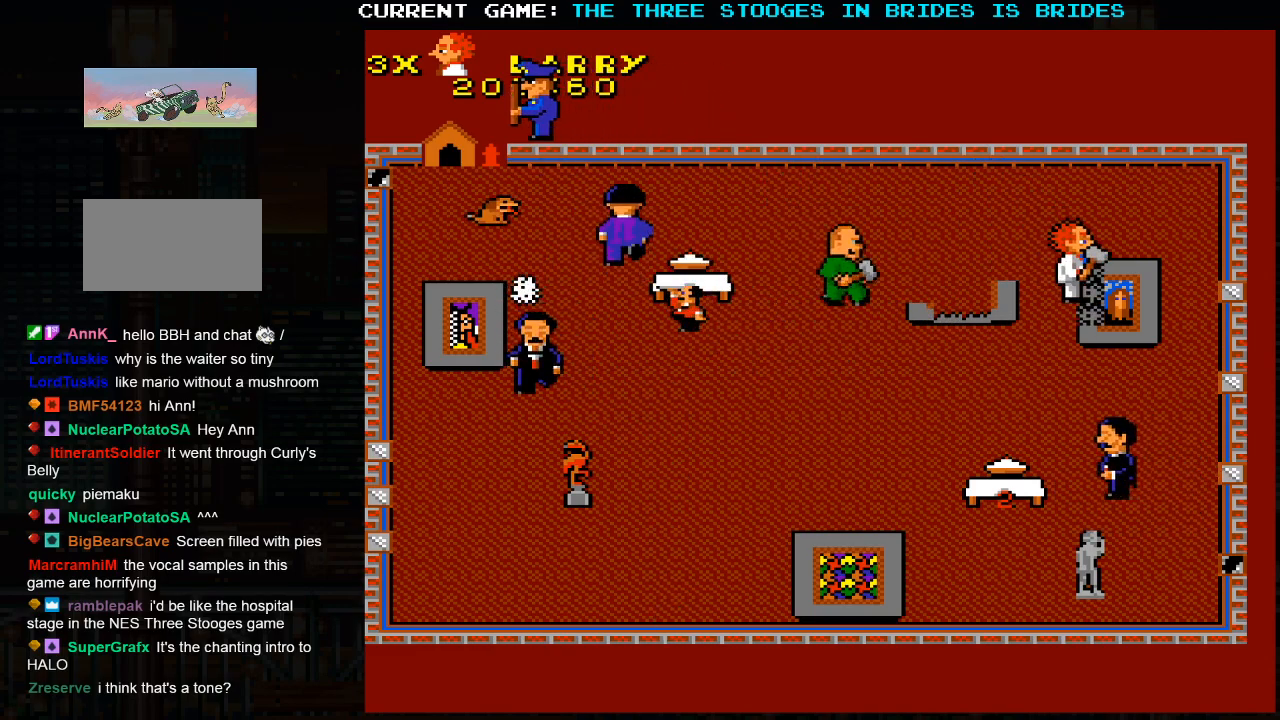
{"dt_ms": 500, "buttons": [], "left_stick": "down-right", "events": []}
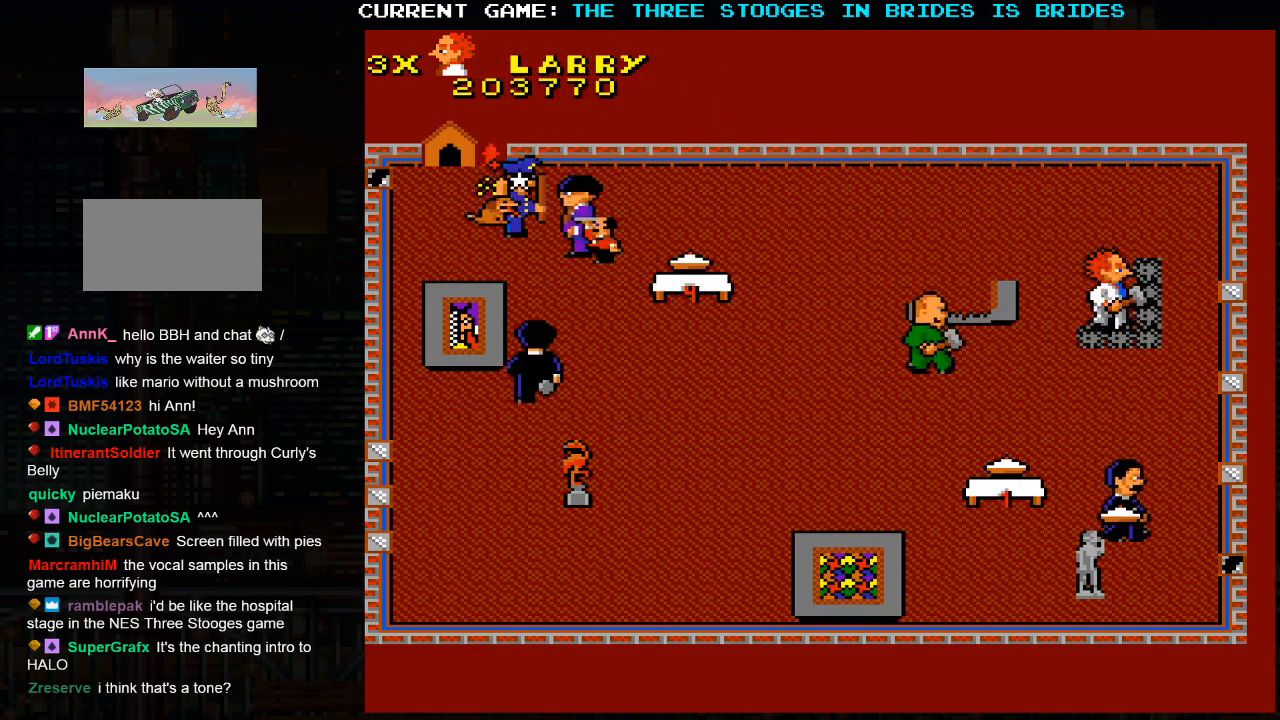
{"dt_ms": 500, "buttons": [], "left_stick": "up-left", "events": [[117, "left_stick", "up-right"], [283, "left_stick", "up-left"]]}
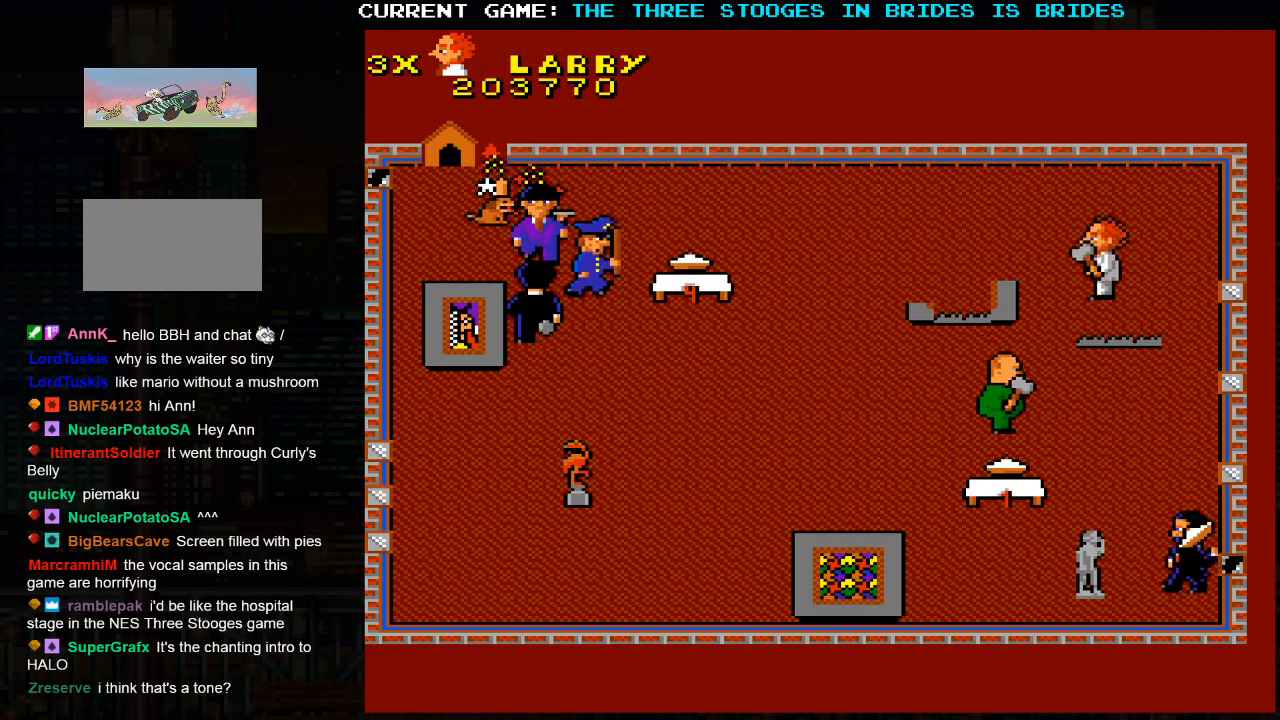
{"dt_ms": 500, "buttons": [], "left_stick": "center", "events": [[217, "left_stick", "center"]]}
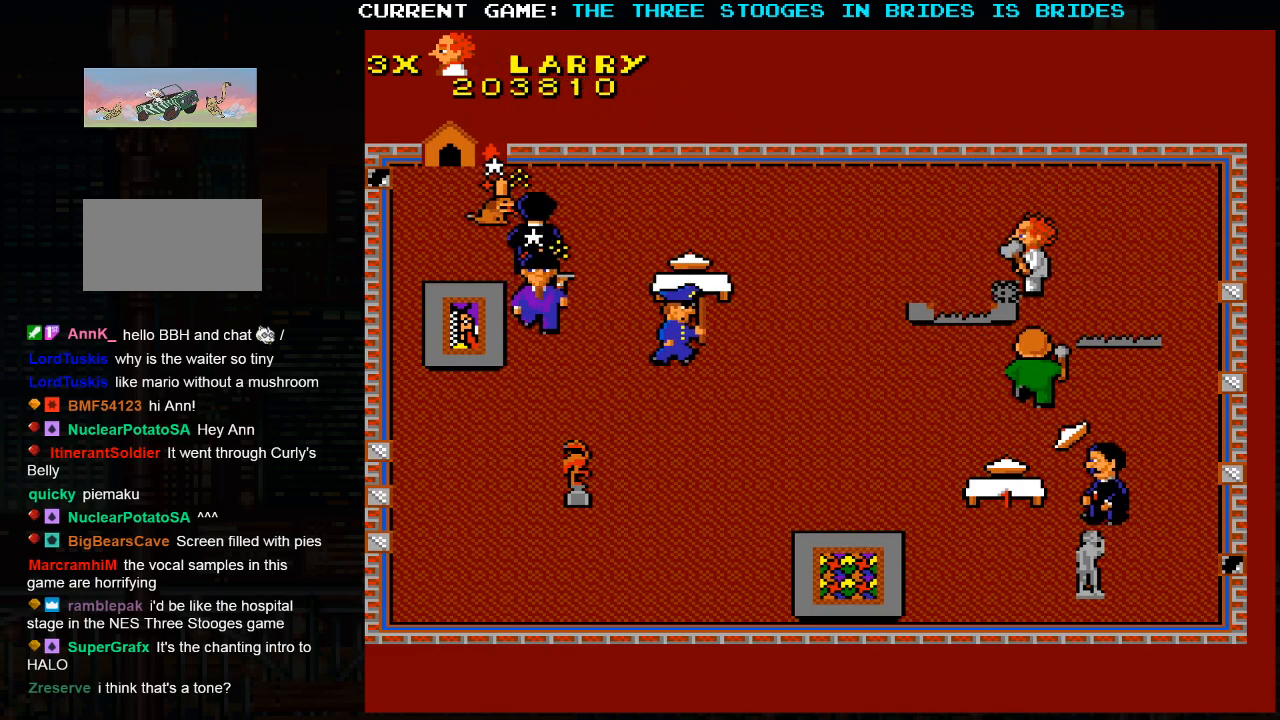
{"dt_ms": 500, "buttons": [], "left_stick": "up-right", "events": [[50, "left_stick", "up-left"], [200, "left_stick", "up-right"]]}
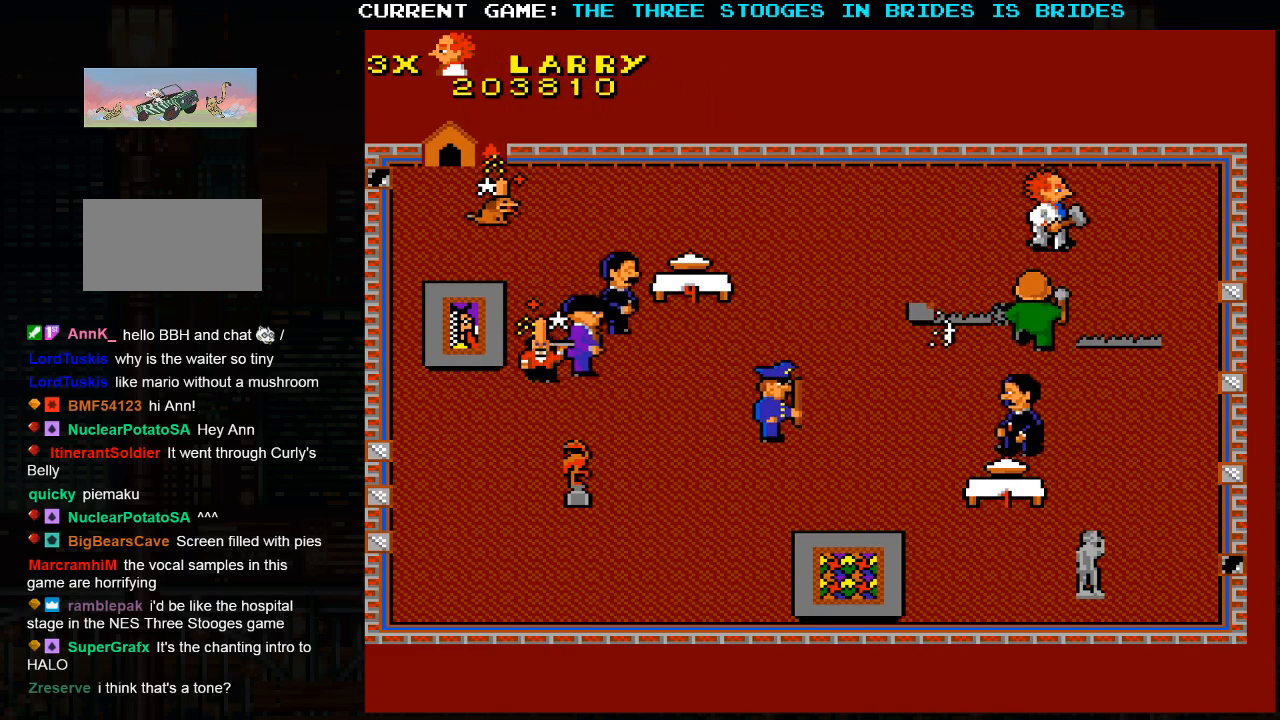
{"dt_ms": 500, "buttons": [], "left_stick": "down-right", "events": [[17, "left_stick", "down-right"]]}
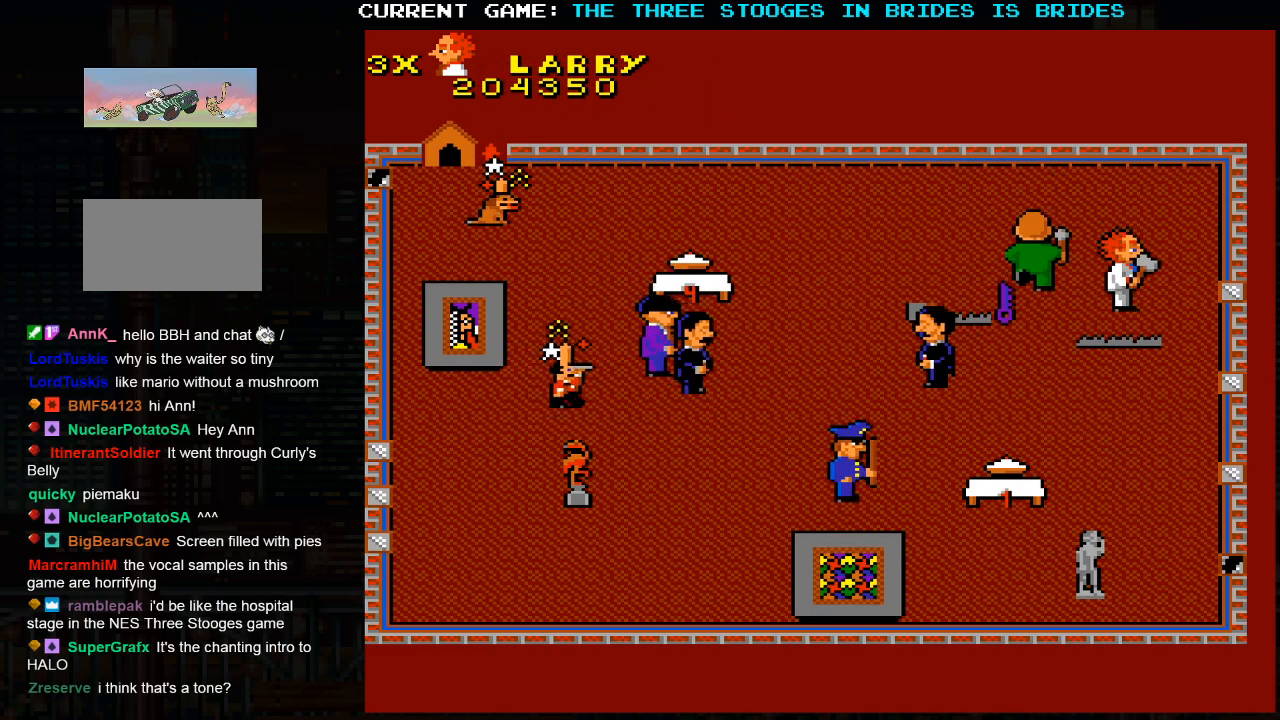
{"dt_ms": 500, "buttons": [], "left_stick": "center", "events": [[150, "left_stick", "center"], [250, "left_stick", "down"], [400, "left_stick", "center"]]}
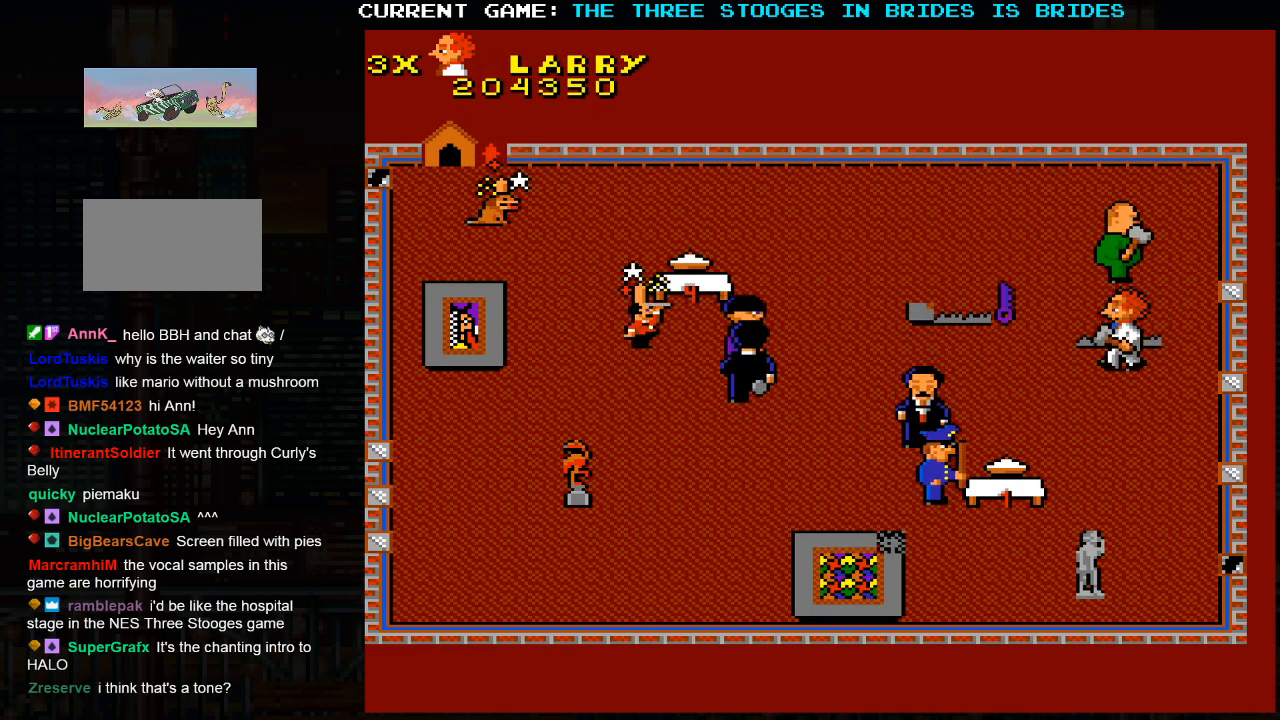
{"dt_ms": 500, "buttons": [], "left_stick": "up-left", "events": [[67, "left_stick", "left"], [150, "left_stick", "up-left"]]}
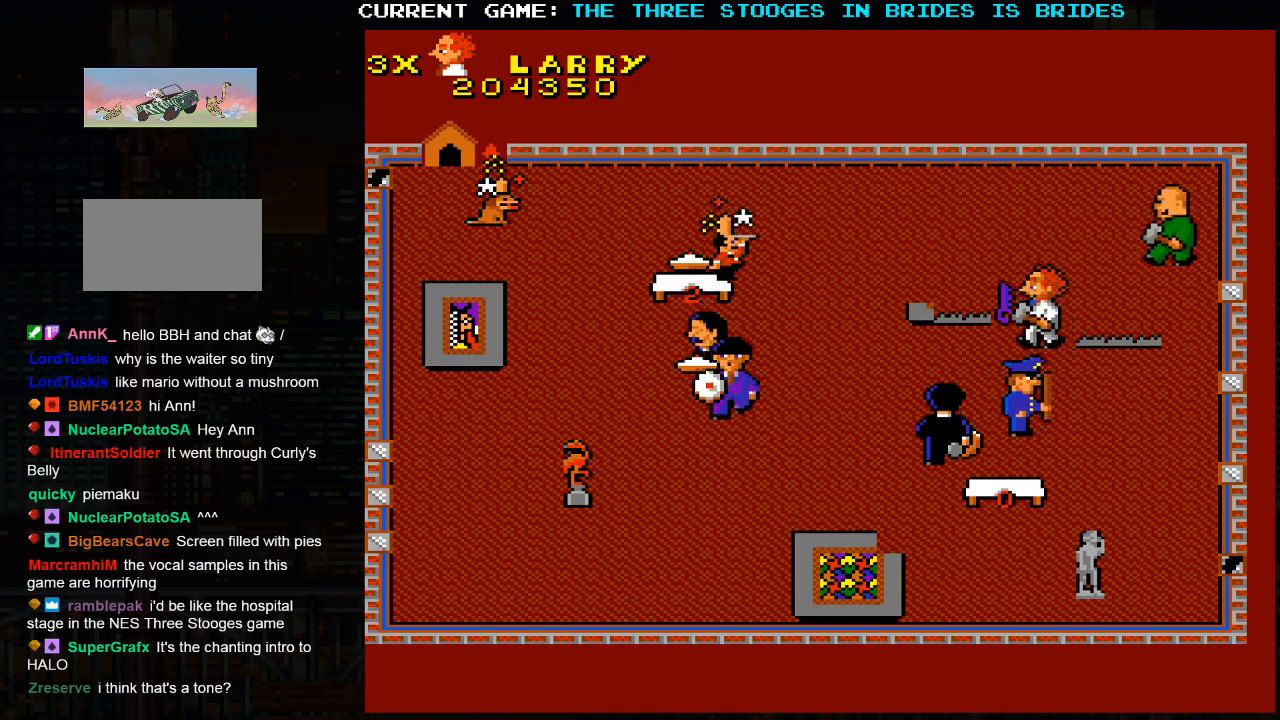
{"dt_ms": 500, "buttons": [], "left_stick": "center", "events": [[317, "left_stick", "left"], [450, "left_stick", "center"]]}
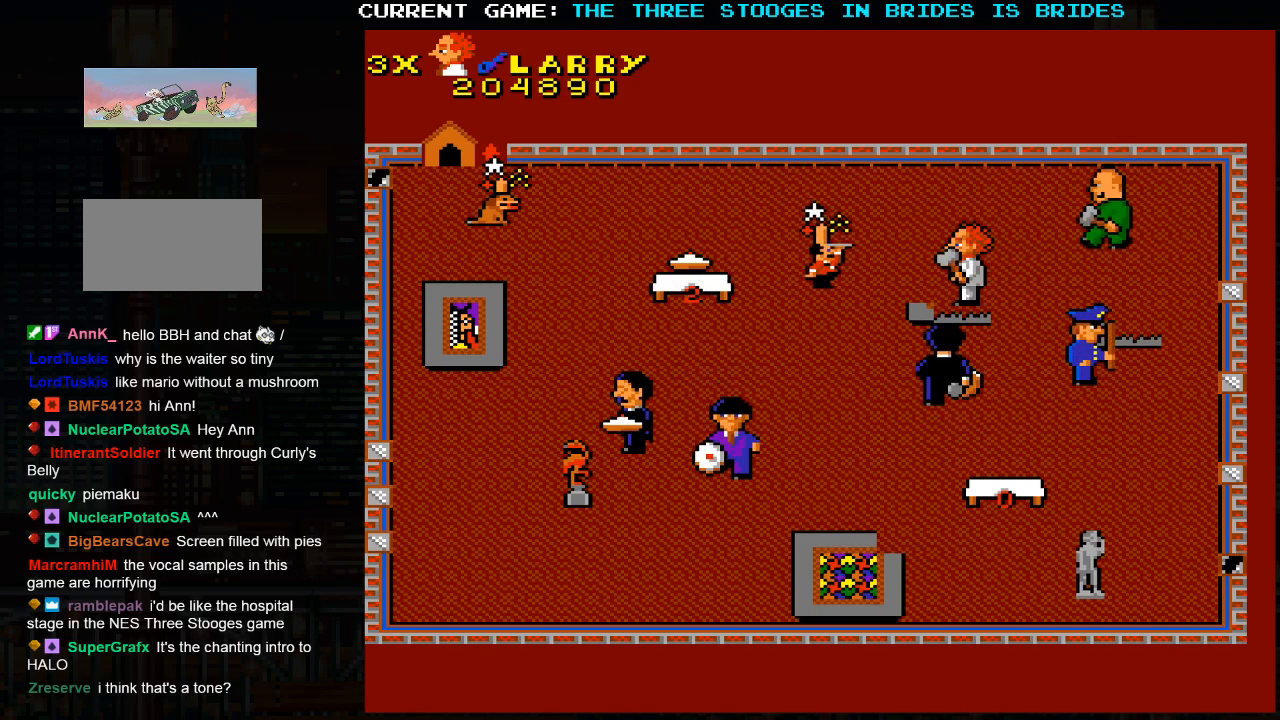
{"dt_ms": 500, "buttons": [], "left_stick": "up-left", "events": [[233, "left_stick", "up-left"]]}
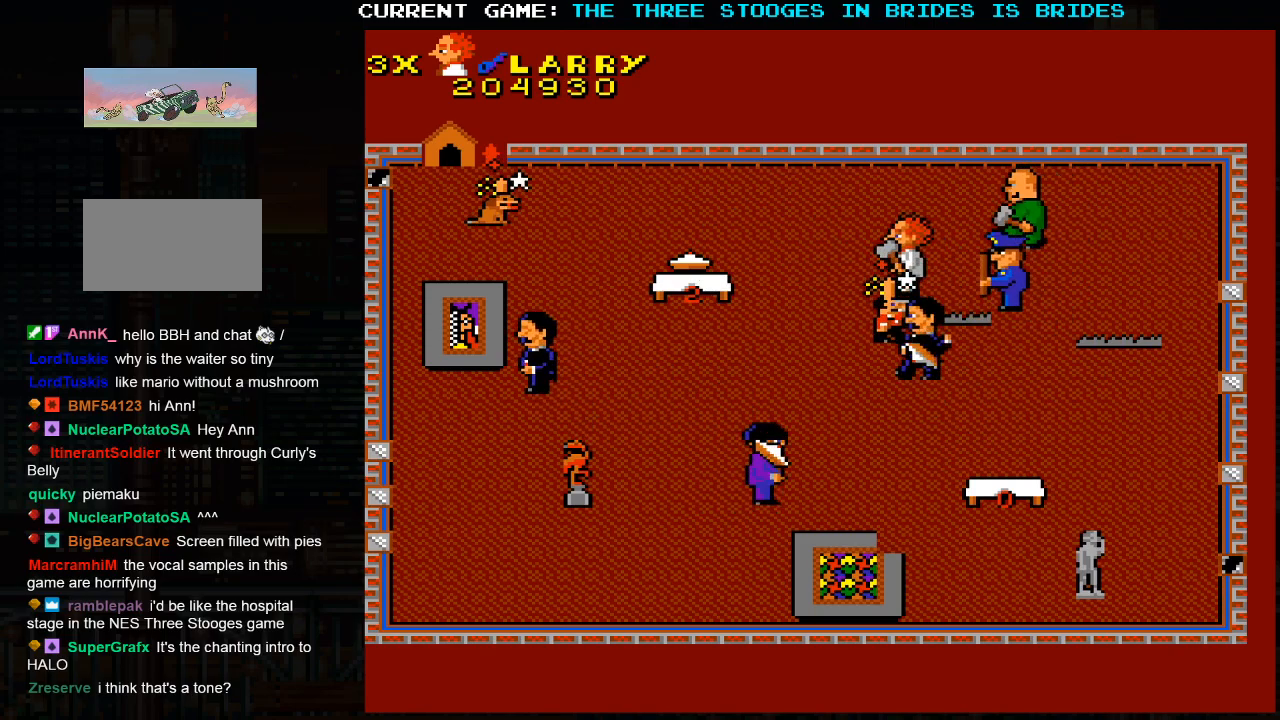
{"dt_ms": 500, "buttons": [], "left_stick": "center", "events": [[100, "left_stick", "center"]]}
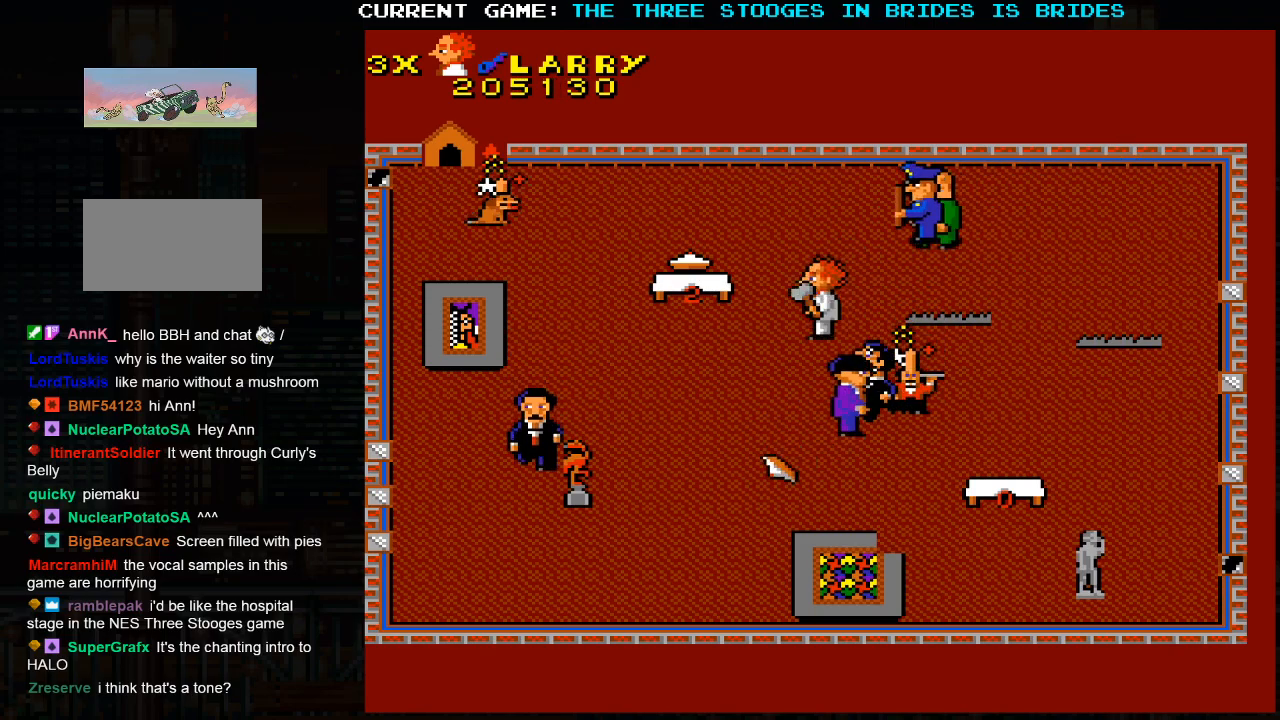
{"dt_ms": 500, "buttons": [], "left_stick": "center", "events": []}